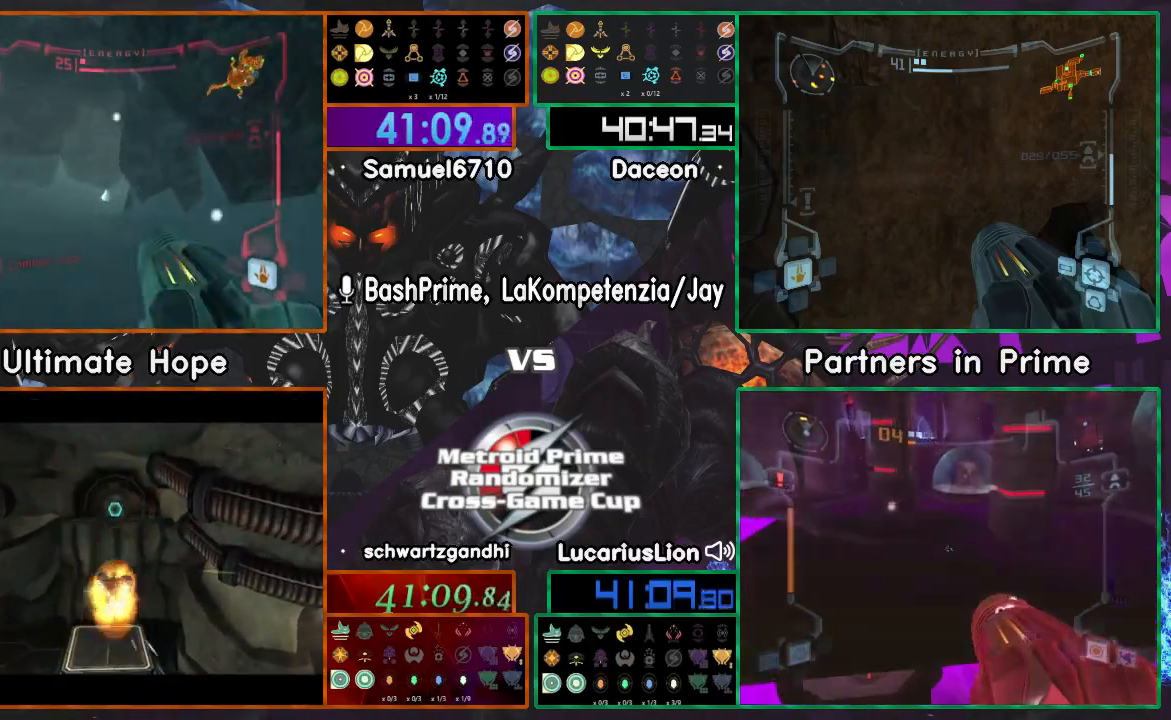
Gameplay with a controller (Nintendo layout); each line is a JSON object with the inputs held at the frame after it (dt_ms = milliseconds from this image to that frame). "events" lists button and stick changes between this image and that frame as [ms after this image, input, new state], when the widget could be followed in between. Not read: B L1 L3 R1 R3 START Y Z.
{"dt_ms": 500, "buttons": [], "left_stick": "center", "right_stick": "center", "events": [[467, "left_stick", "center"]]}
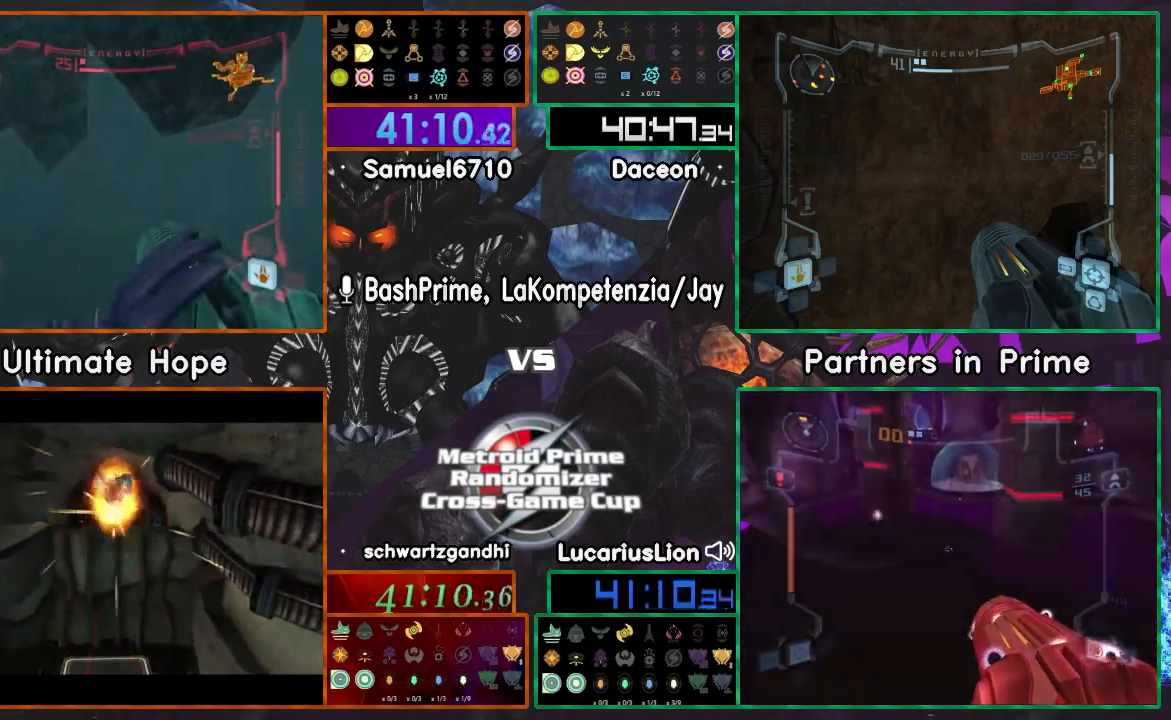
{"dt_ms": 1000, "buttons": [], "left_stick": "up-right", "right_stick": "center"}
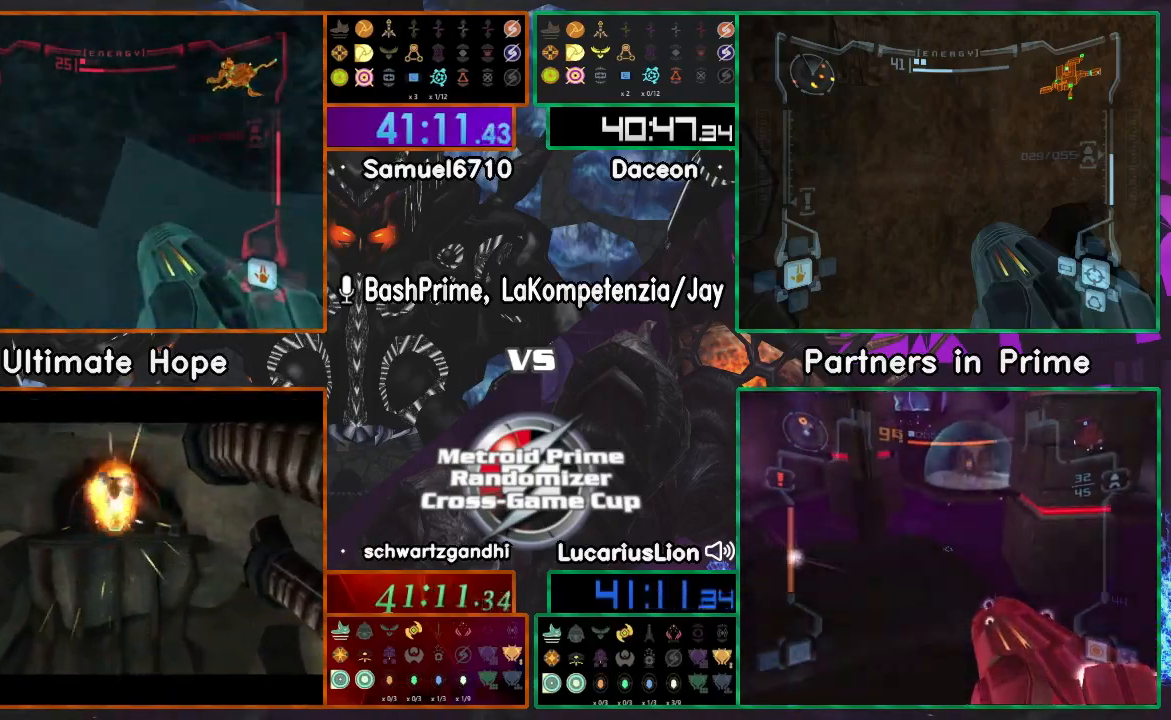
{"dt_ms": 500, "buttons": [], "left_stick": "up-left", "right_stick": "center", "events": [[267, "left_stick", "up-left"]]}
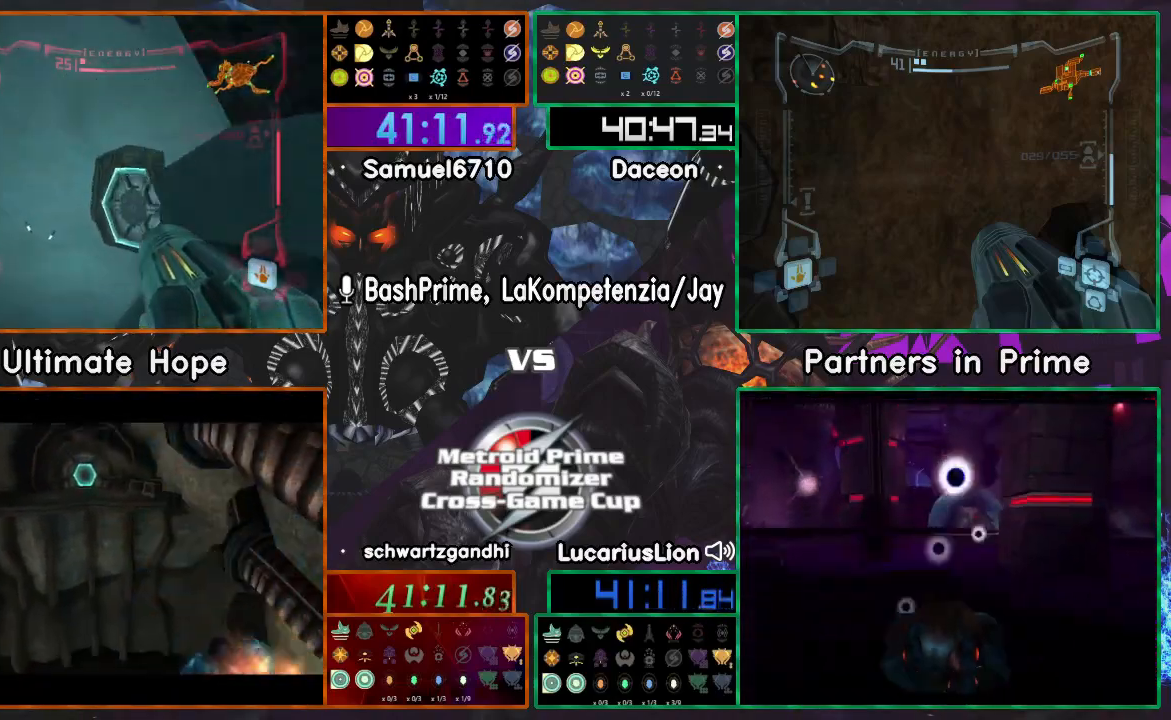
{"dt_ms": 500, "buttons": [], "left_stick": "up-right", "right_stick": "center"}